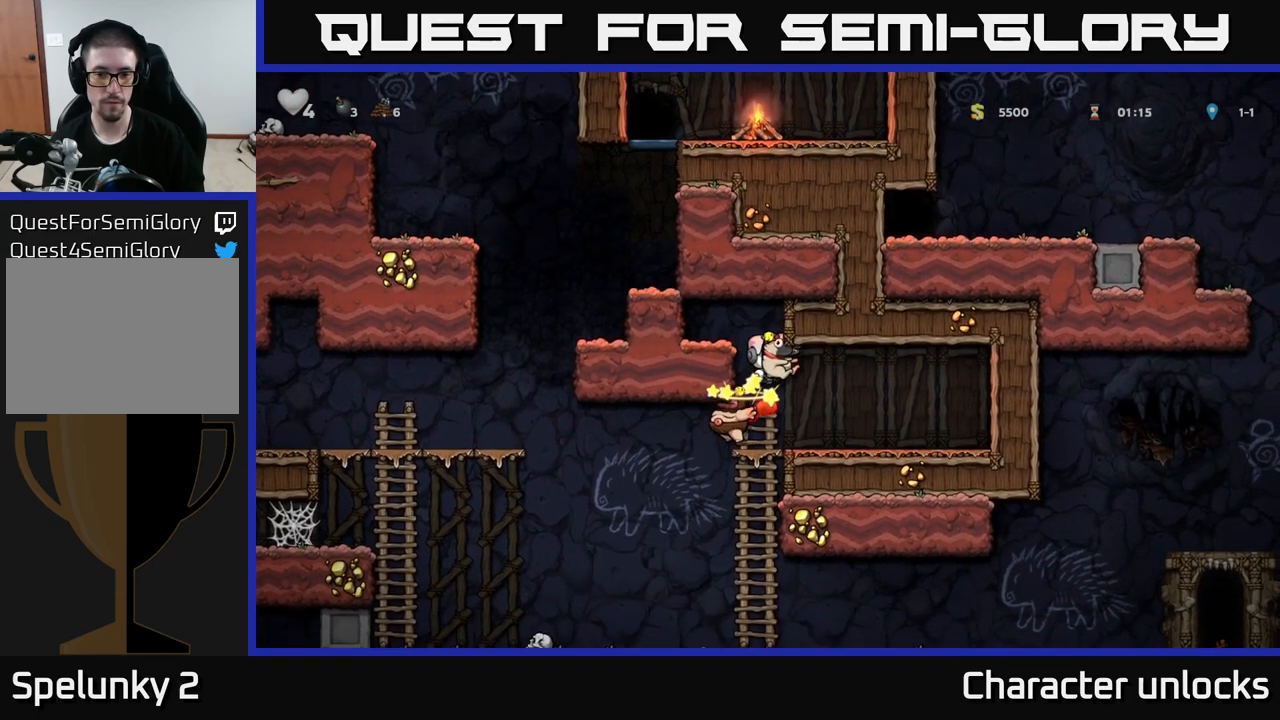
Gameplay with a controller (Xbox layout); each line is a JSON object with the inputs held at the frame after it. "events" lists button and stick changes between this image and that frame as [ms after this image, input, new state], when the widget could be followed in between. Not read: right_stick.
{"buttons": [], "left_stick": "center", "events": []}
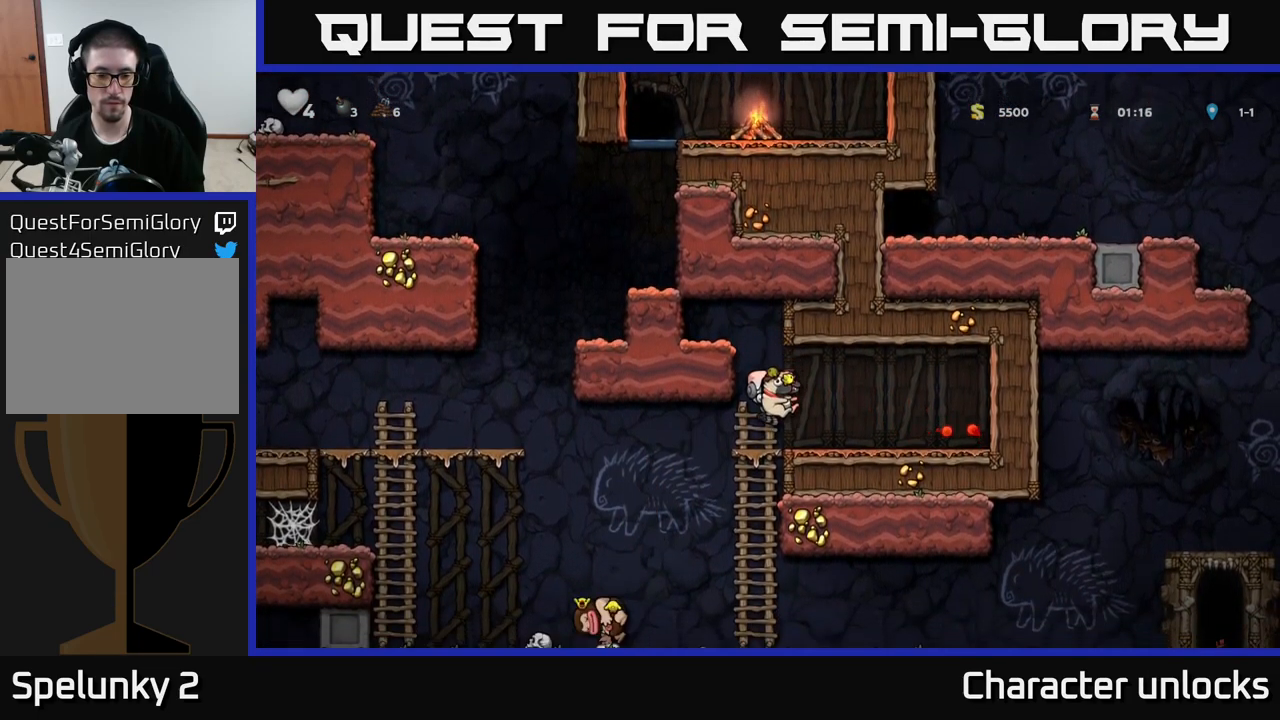
{"buttons": ["DPAD_RIGHT"], "left_stick": "center", "events": [[50, "DPAD_DOWN", "down"], [134, "A", "down"], [234, "A", "up"], [234, "DPAD_DOWN", "up"], [434, "DPAD_RIGHT", "down"]]}
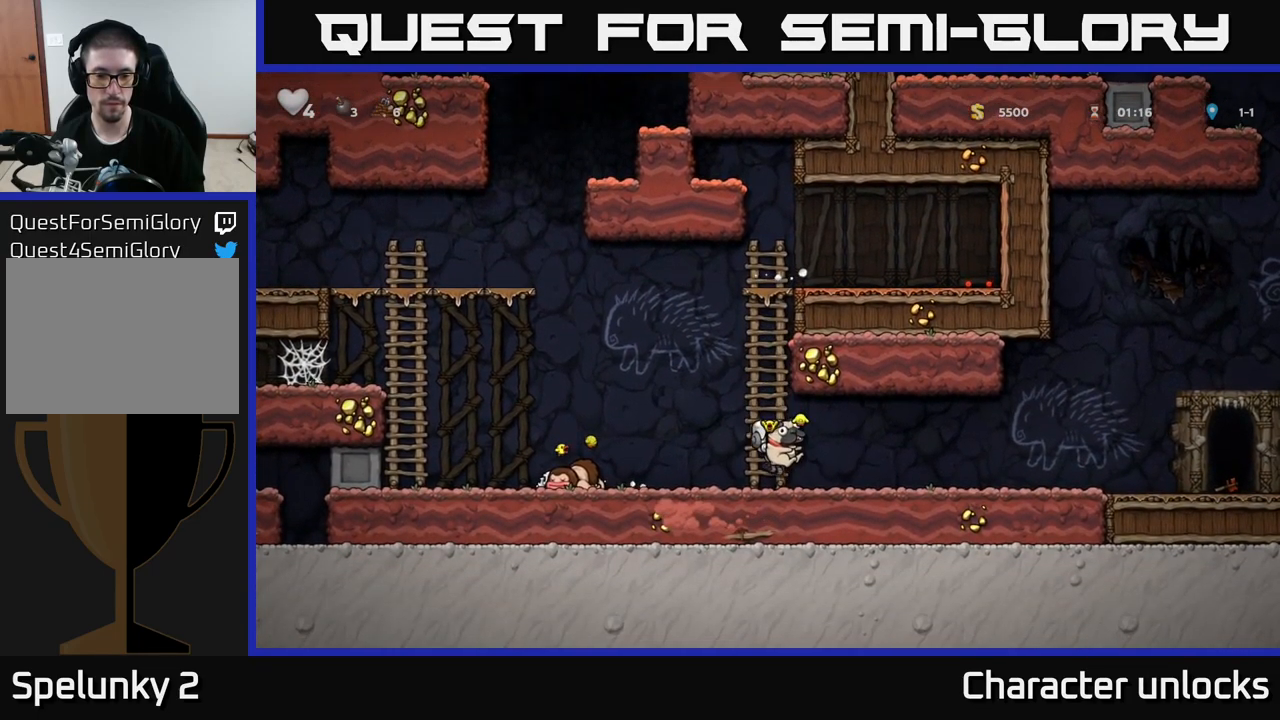
{"buttons": ["DPAD_RIGHT"], "left_stick": "center", "events": []}
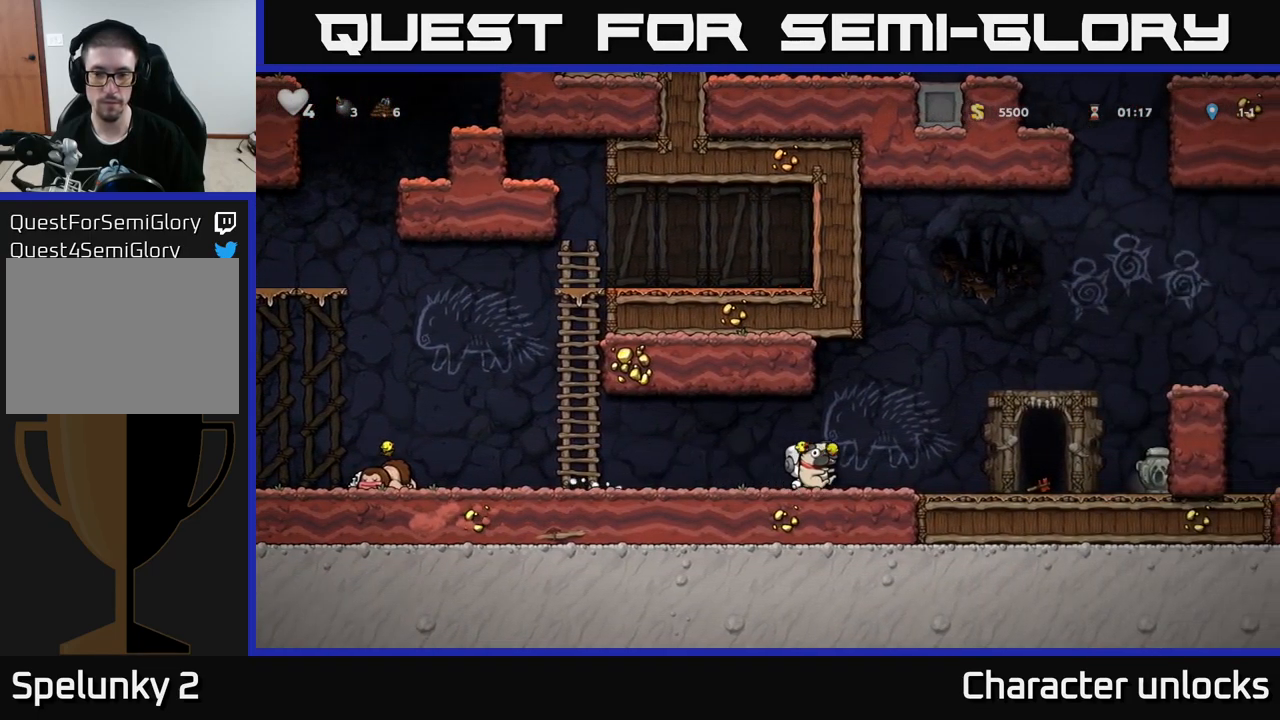
{"buttons": ["X", "DPAD_RIGHT"], "left_stick": "center", "events": [[450, "X", "down"]]}
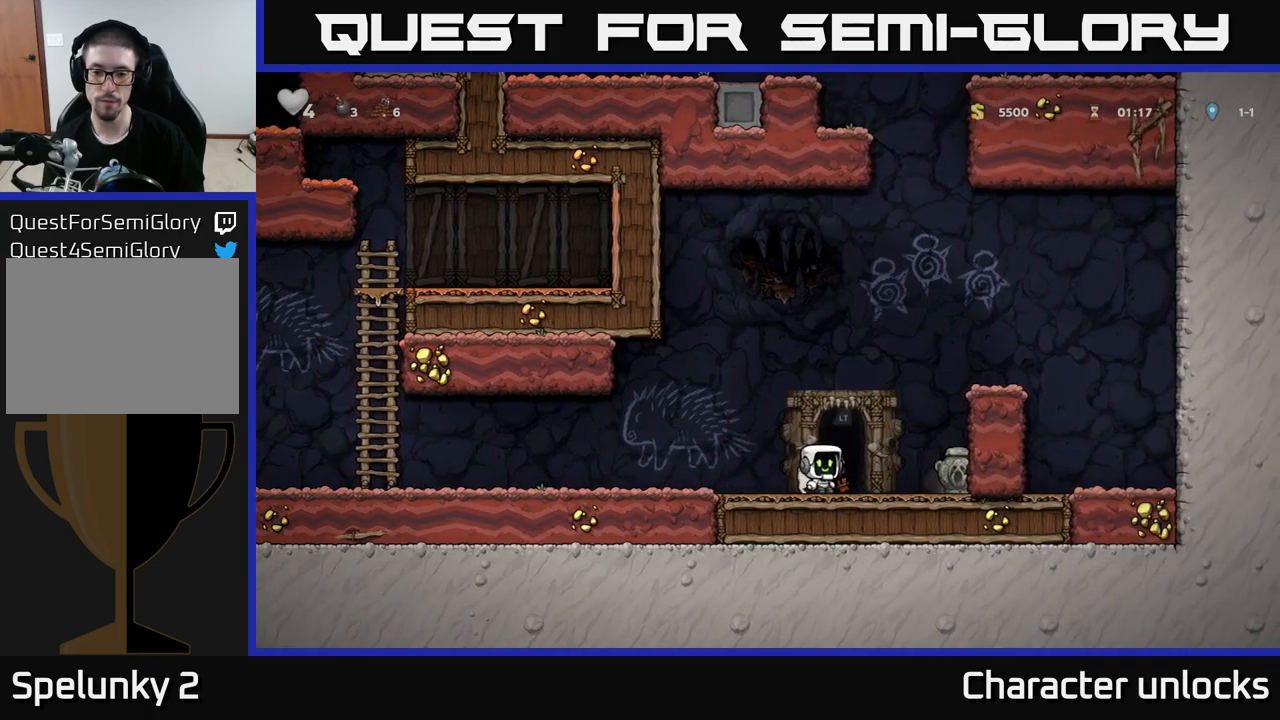
{"buttons": [], "left_stick": "center", "events": [[66, "X", "up"], [233, "DPAD_RIGHT", "up"]]}
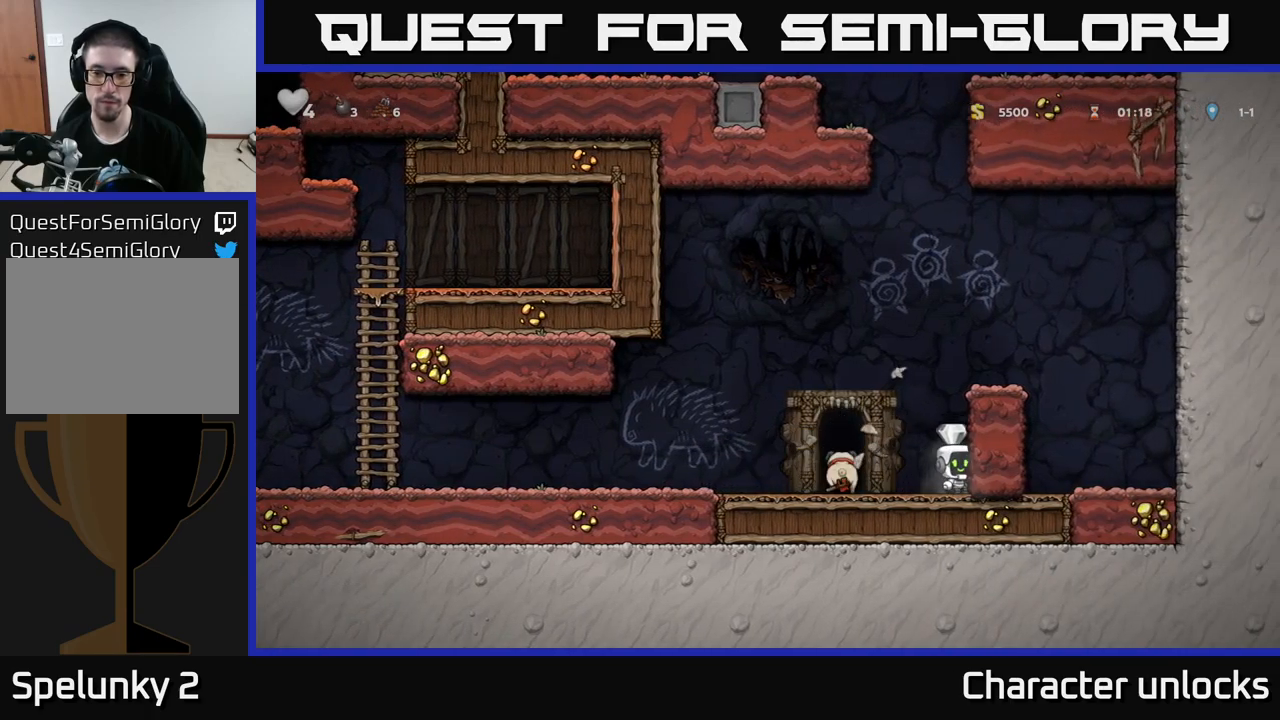
{"buttons": [], "left_stick": "center", "events": [[50, "DPAD_LEFT", "down"], [333, "DPAD_LEFT", "up"], [400, "L2", "down"], [466, "L2", "up"]]}
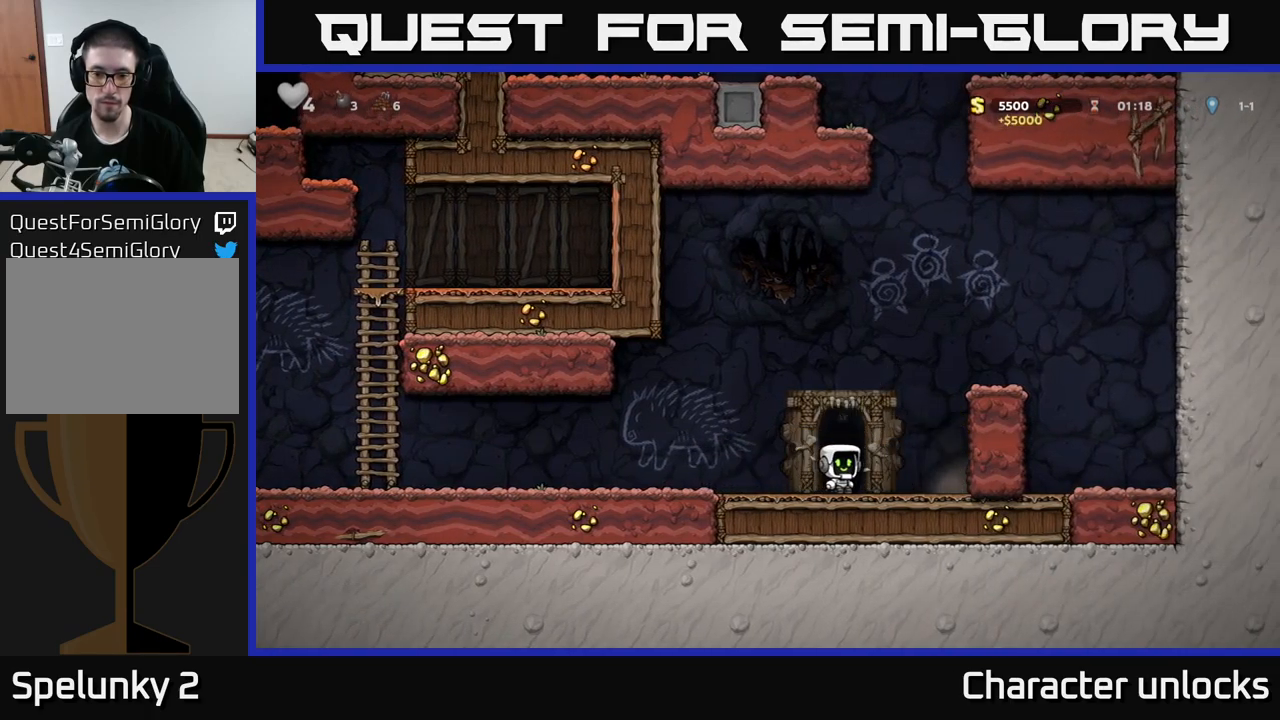
{"buttons": [], "left_stick": "center", "events": []}
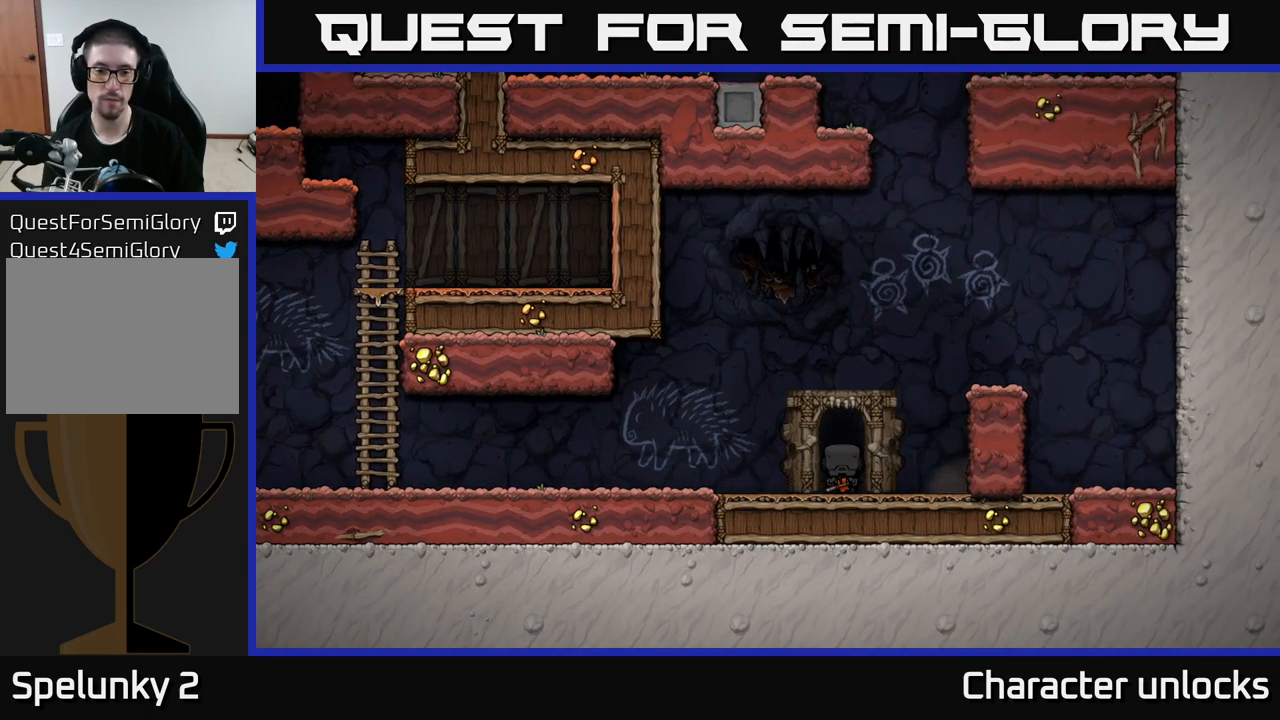
{"buttons": [], "left_stick": "center", "events": []}
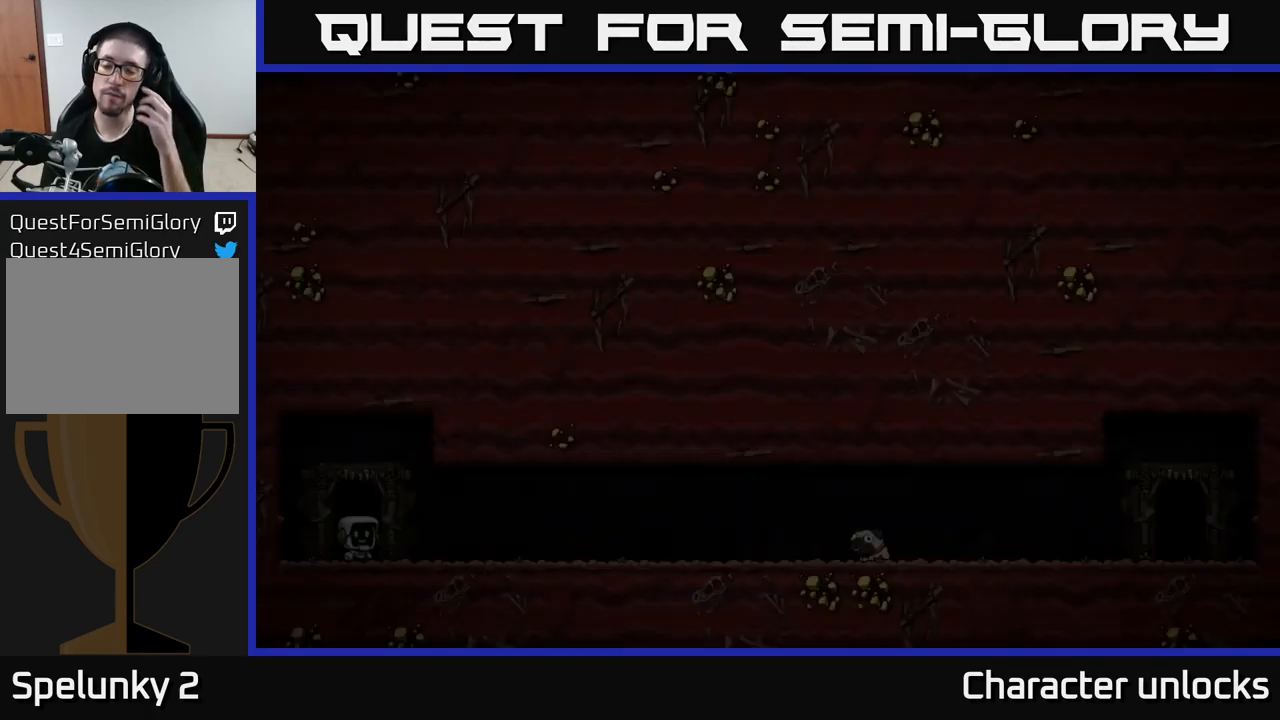
{"buttons": [], "left_stick": "center", "events": []}
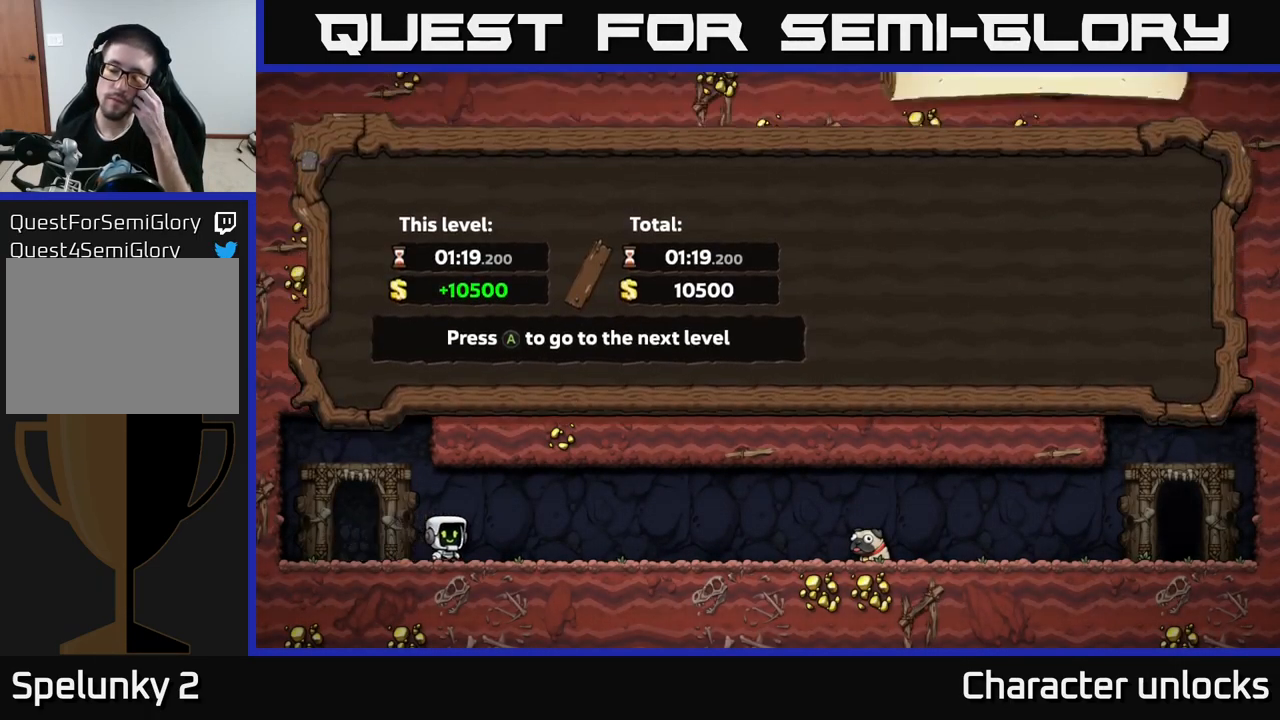
{"buttons": [], "left_stick": "center", "events": []}
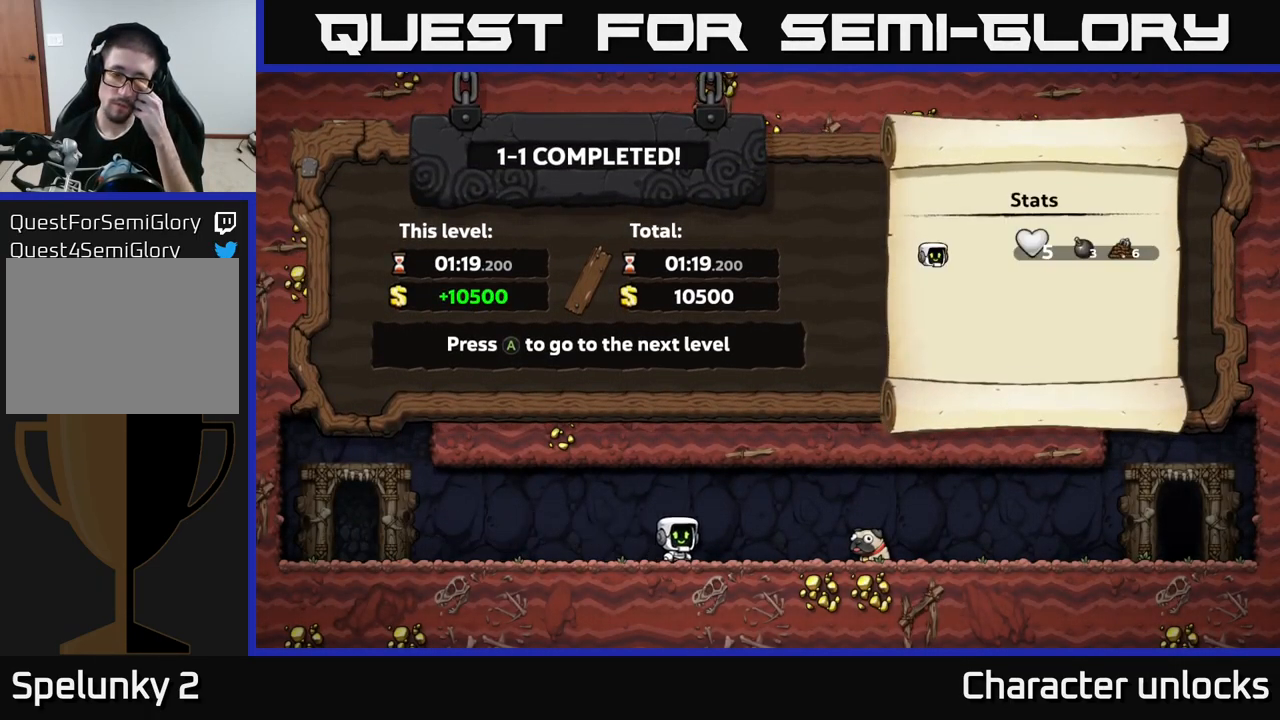
{"buttons": [], "left_stick": "center", "events": []}
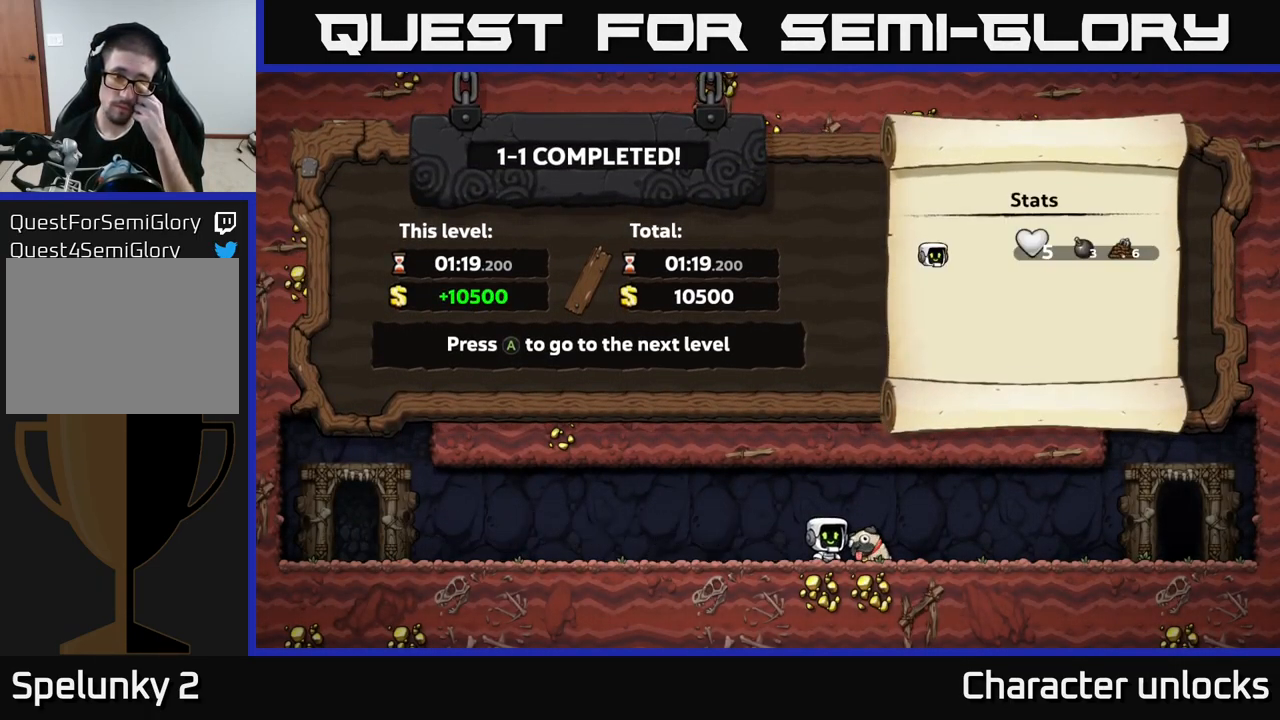
{"buttons": ["A"], "left_stick": "center", "events": [[400, "A", "down"]]}
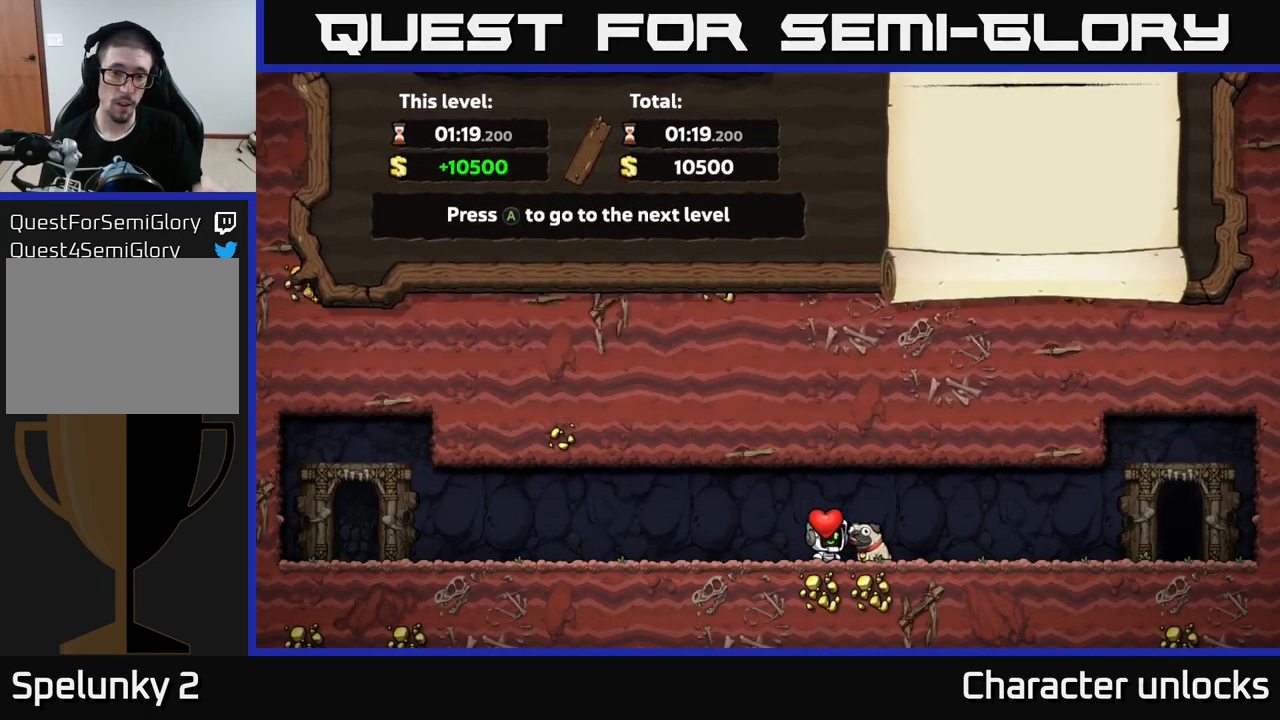
{"buttons": [], "left_stick": "center", "events": [[66, "A", "up"]]}
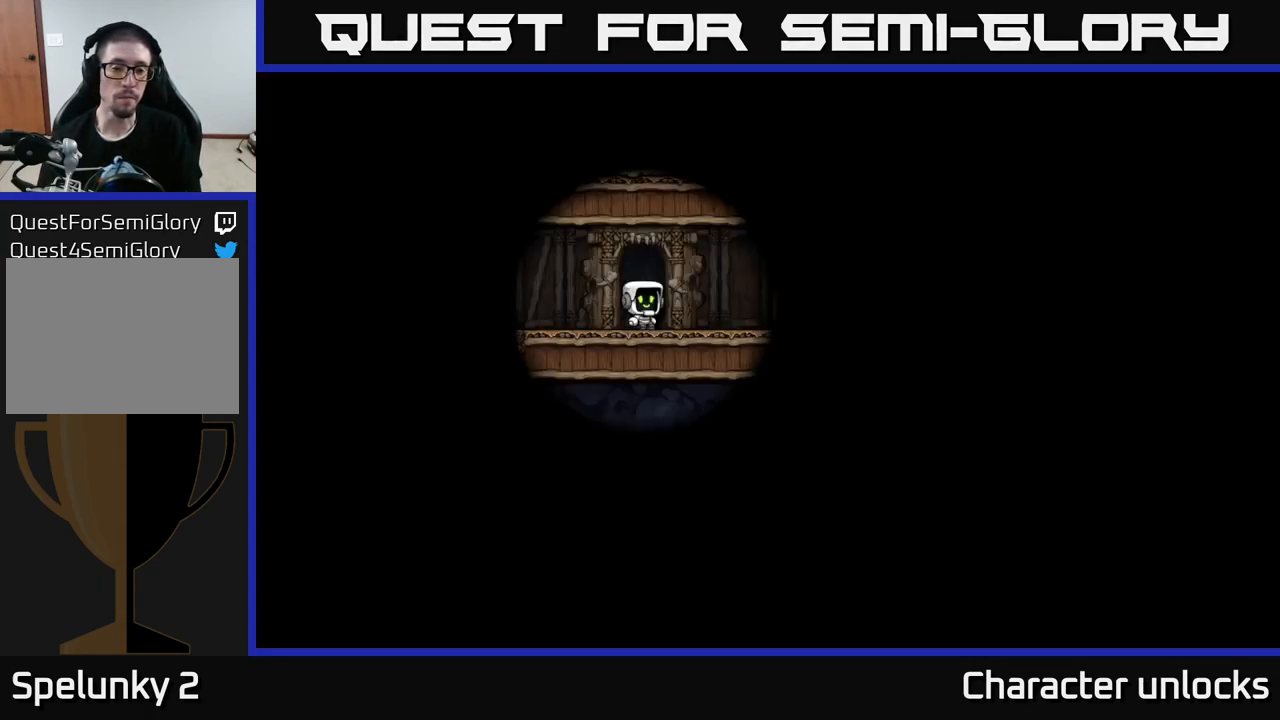
{"buttons": ["DPAD_LEFT"], "left_stick": "center", "events": [[467, "DPAD_LEFT", "down"]]}
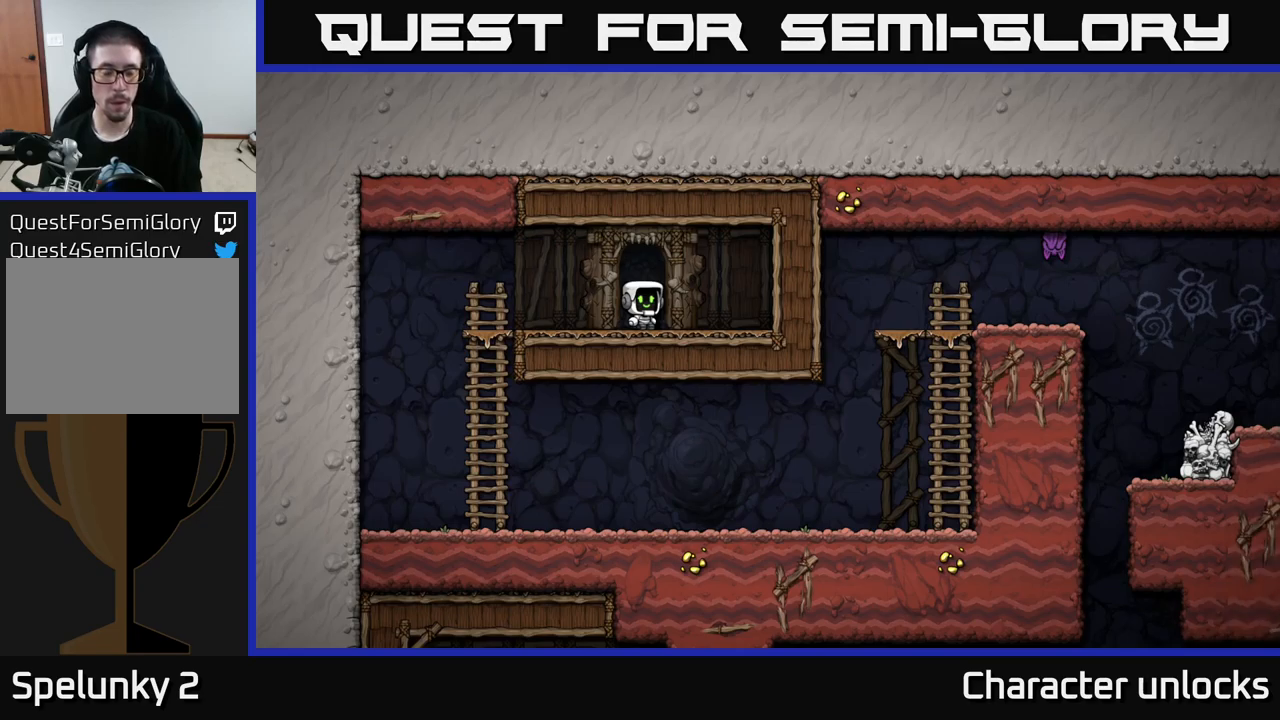
{"buttons": ["A", "DPAD_DOWN"], "left_stick": "center", "events": [[433, "DPAD_DOWN", "down"], [450, "DPAD_LEFT", "up"], [500, "A", "down"]]}
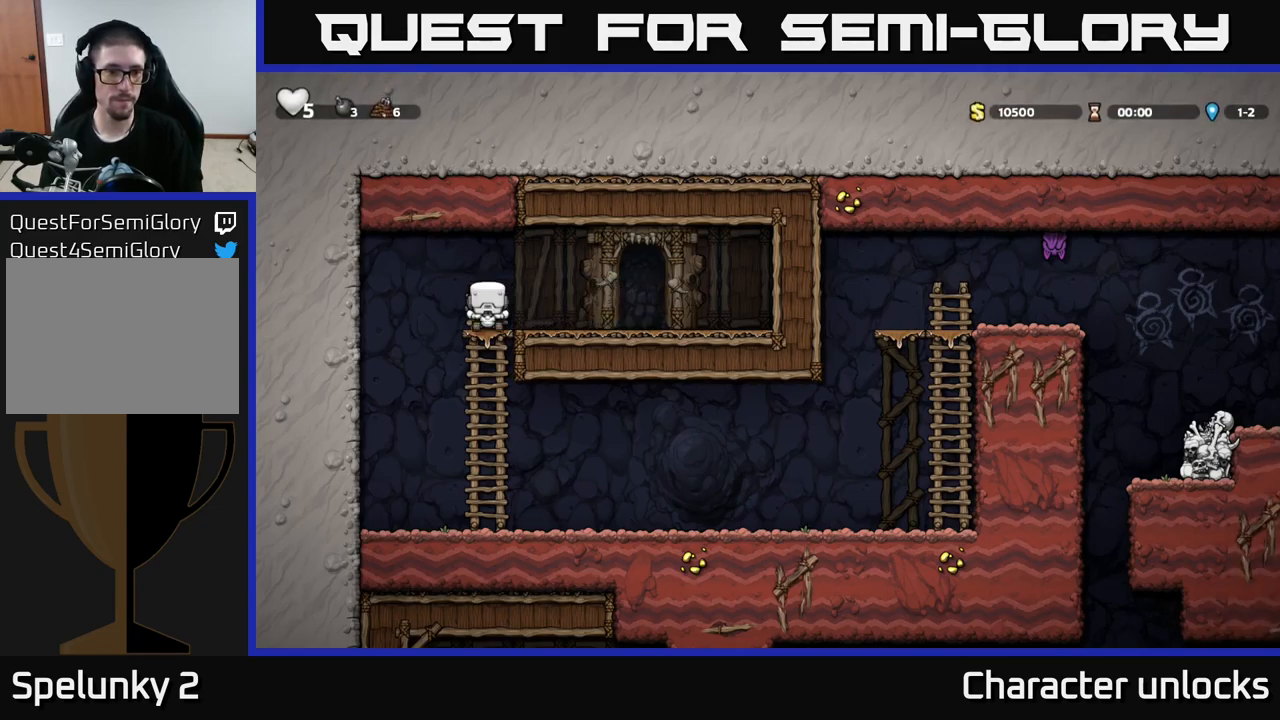
{"buttons": ["DPAD_RIGHT"], "left_stick": "center", "events": [[117, "A", "up"], [117, "DPAD_DOWN", "up"], [233, "DPAD_RIGHT", "down"]]}
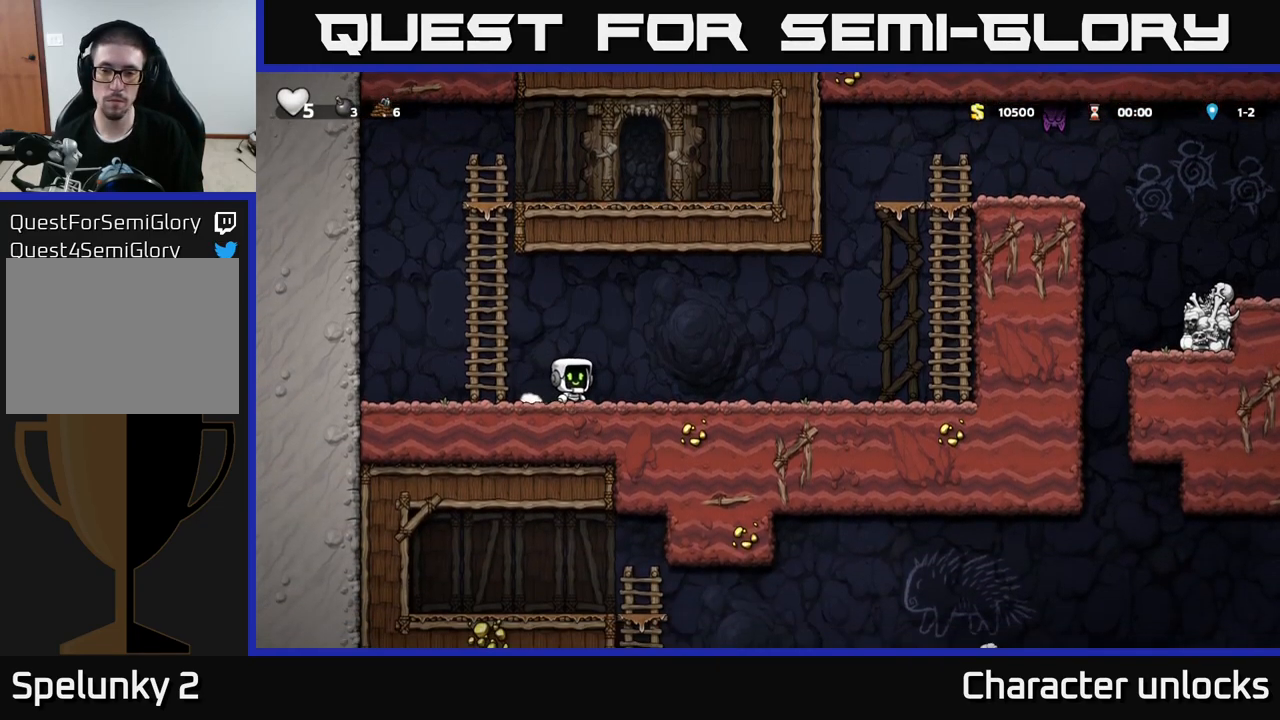
{"buttons": ["A", "DPAD_RIGHT"], "left_stick": "center", "events": [[467, "A", "down"]]}
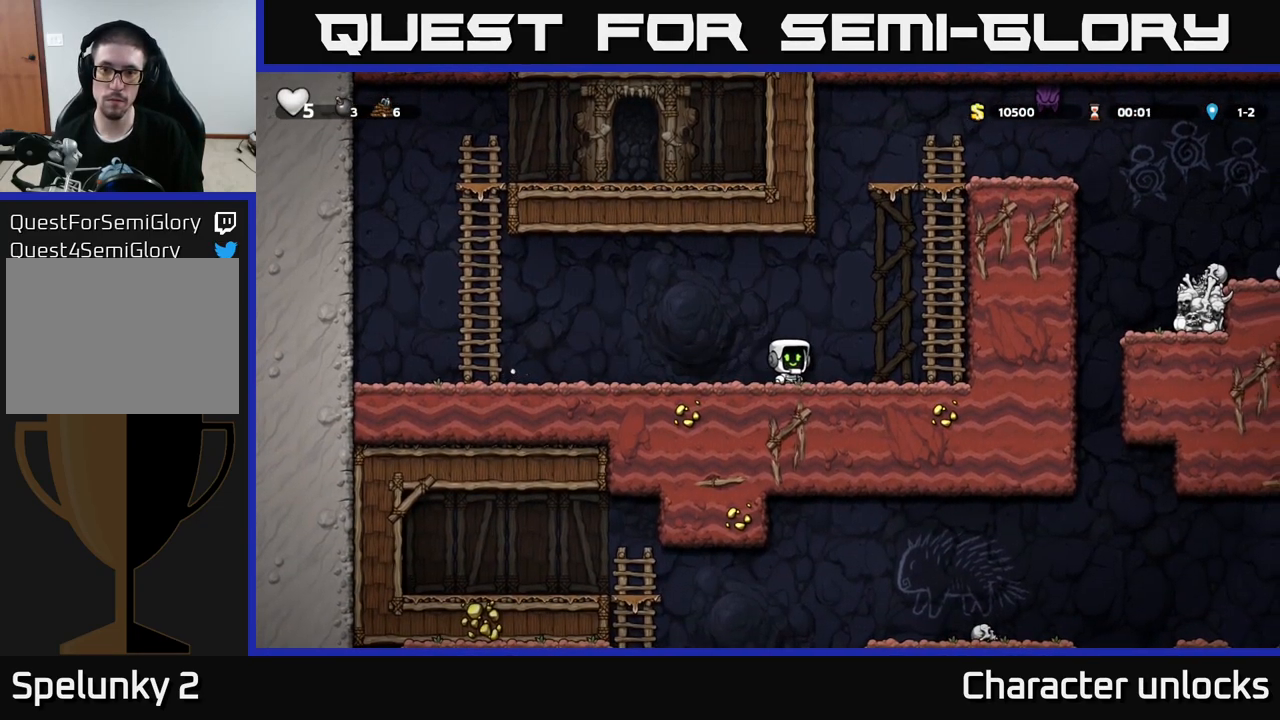
{"buttons": ["DPAD_UP"], "left_stick": "center", "events": [[233, "DPAD_UP", "down"], [250, "A", "up"], [250, "DPAD_RIGHT", "up"]]}
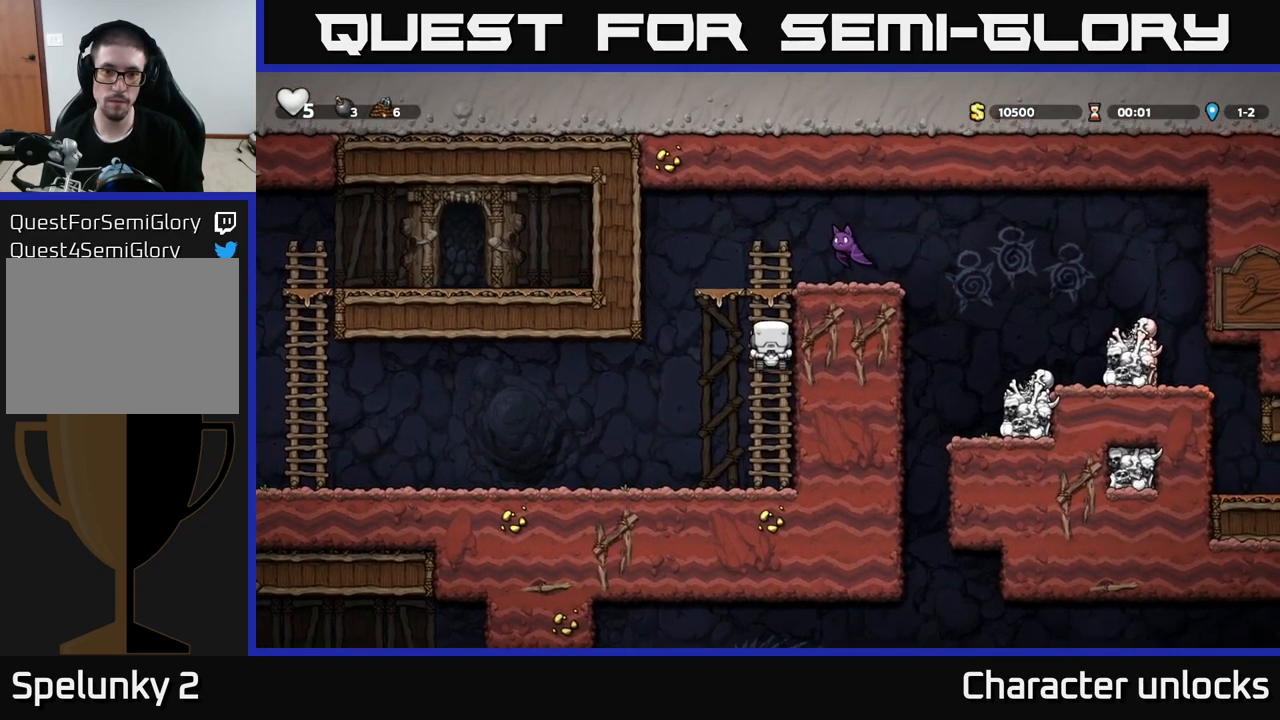
{"buttons": [], "left_stick": "center", "events": [[33, "A", "down"], [117, "DPAD_LEFT", "down"], [150, "DPAD_UP", "up"], [267, "A", "up"], [267, "DPAD_LEFT", "up"], [283, "DPAD_RIGHT", "down"], [300, "X", "down"], [367, "DPAD_RIGHT", "up"], [417, "X", "up"]]}
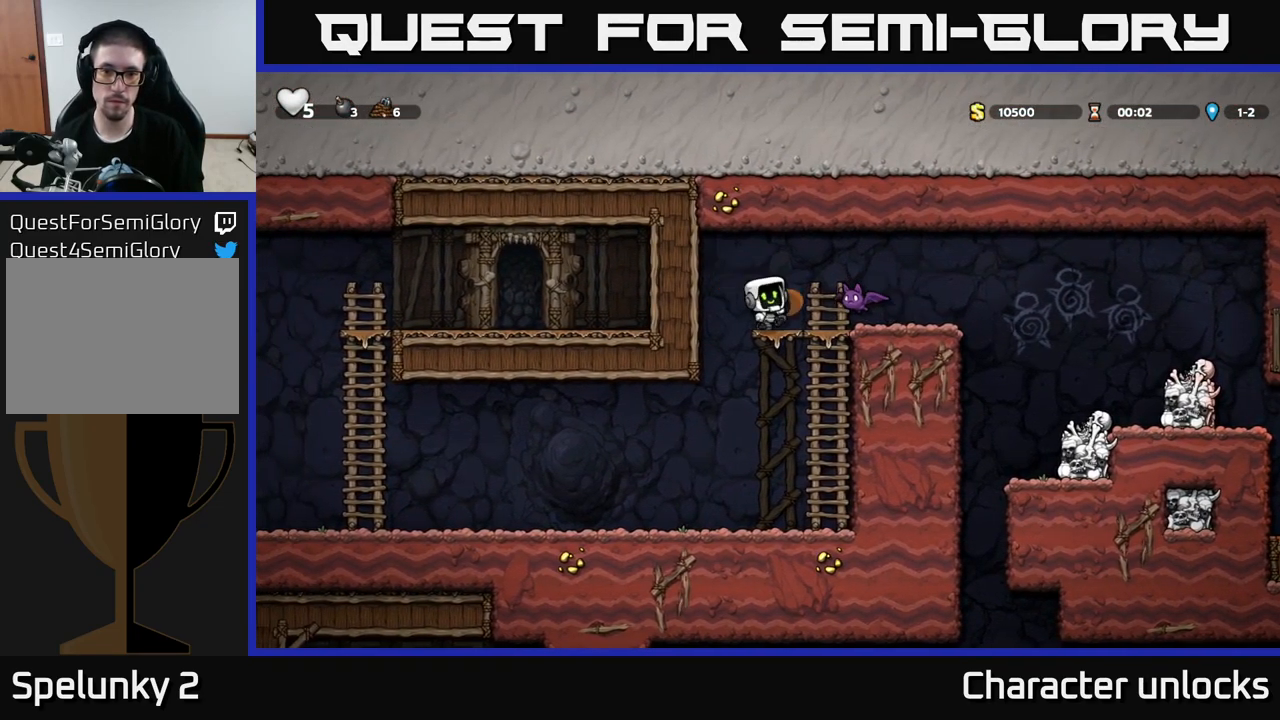
{"buttons": [], "left_stick": "center", "events": [[250, "X", "down"], [367, "X", "up"]]}
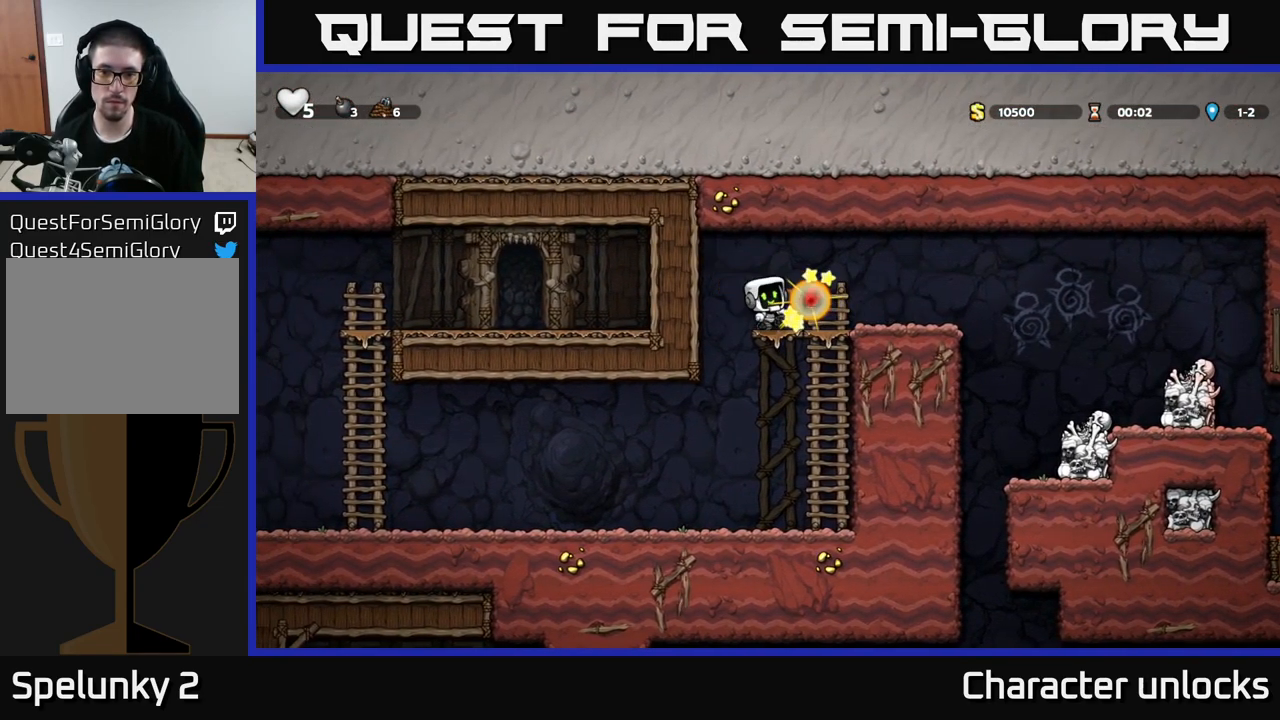
{"buttons": ["DPAD_RIGHT"], "left_stick": "center", "events": [[133, "DPAD_RIGHT", "down"]]}
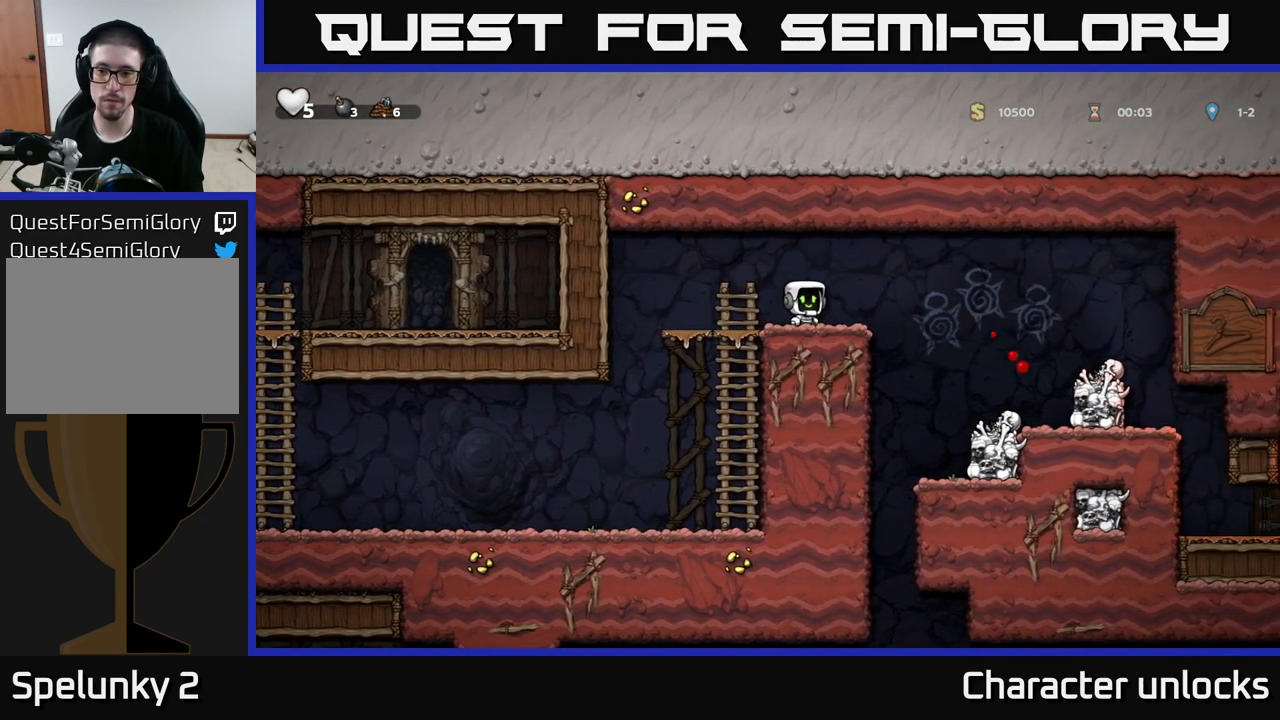
{"buttons": ["DPAD_RIGHT"], "left_stick": "center", "events": [[117, "A", "down"], [333, "A", "up"]]}
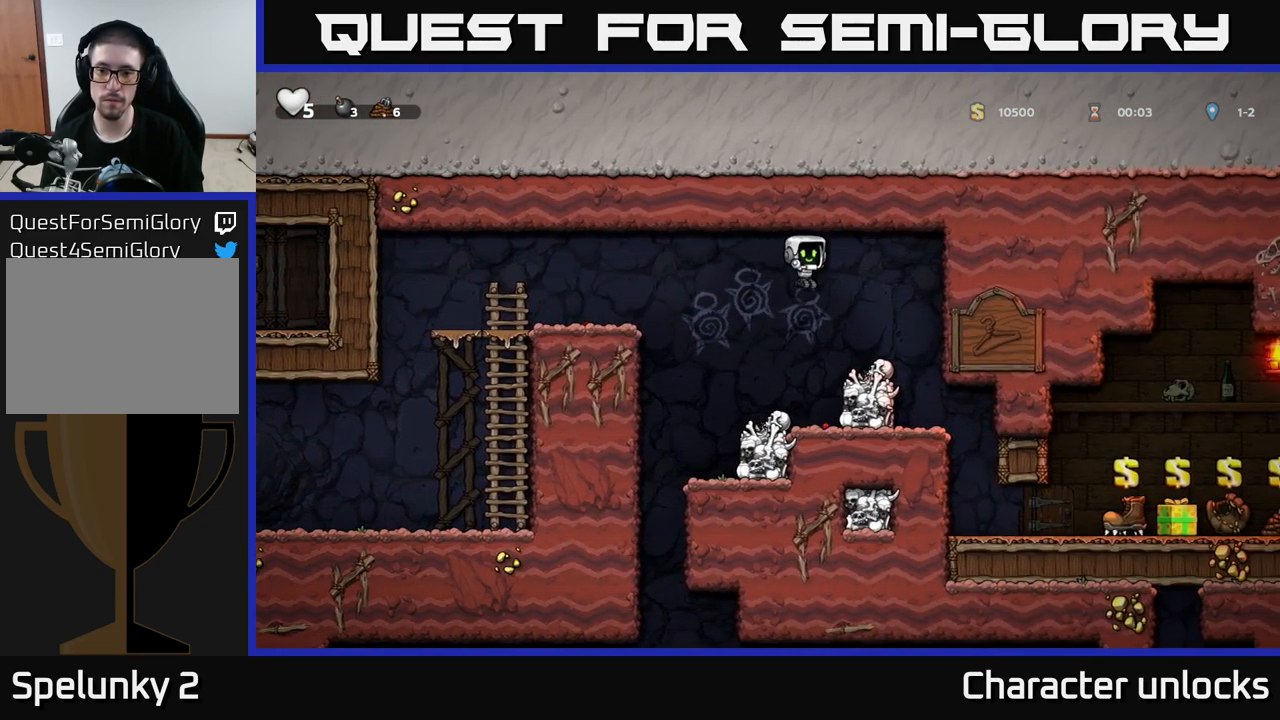
{"buttons": ["DPAD_RIGHT"], "left_stick": "center", "events": [[133, "DPAD_RIGHT", "up"], [483, "DPAD_RIGHT", "down"]]}
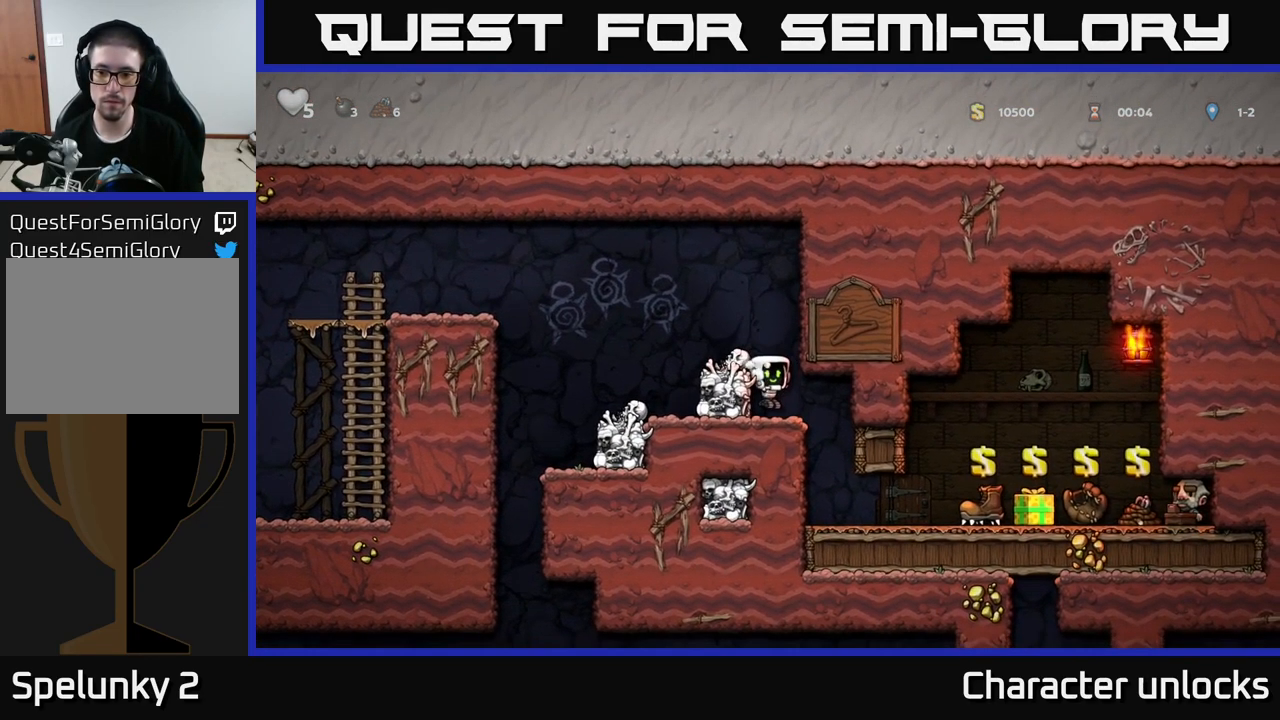
{"buttons": ["DPAD_RIGHT"], "left_stick": "center", "events": [[133, "DPAD_RIGHT", "up"], [267, "DPAD_RIGHT", "down"]]}
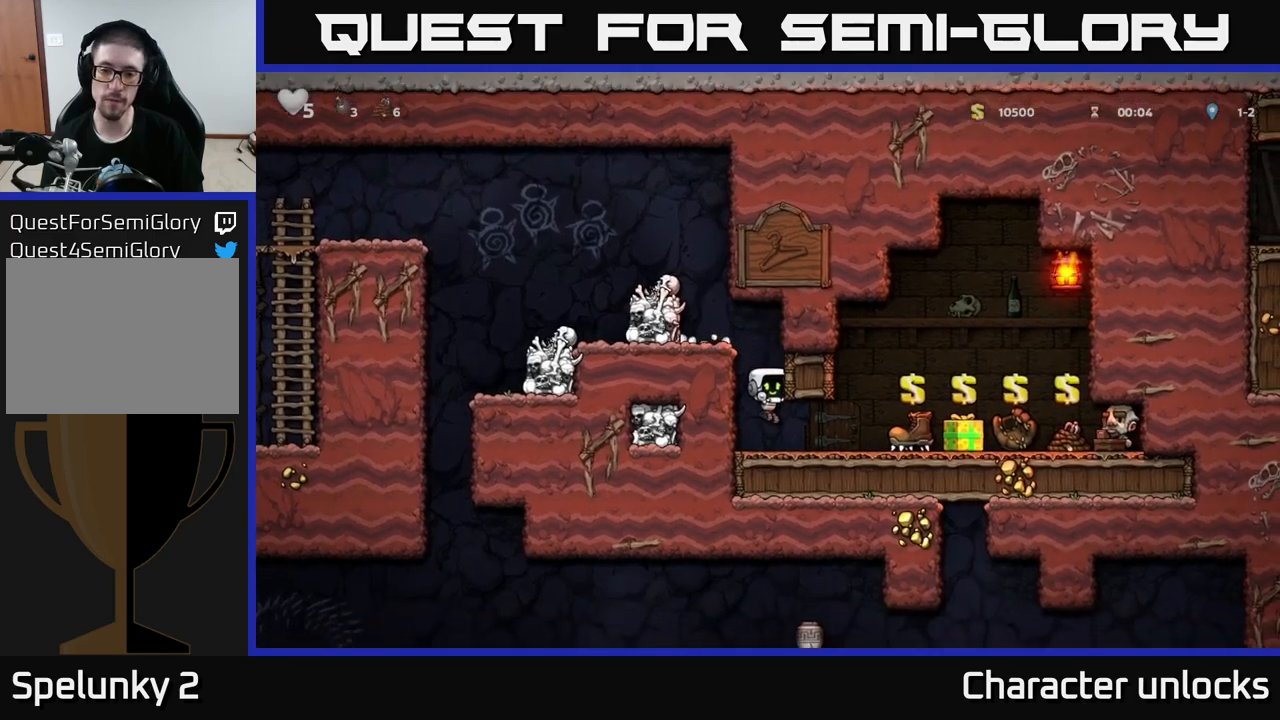
{"buttons": [], "left_stick": "center", "events": [[200, "DPAD_RIGHT", "up"]]}
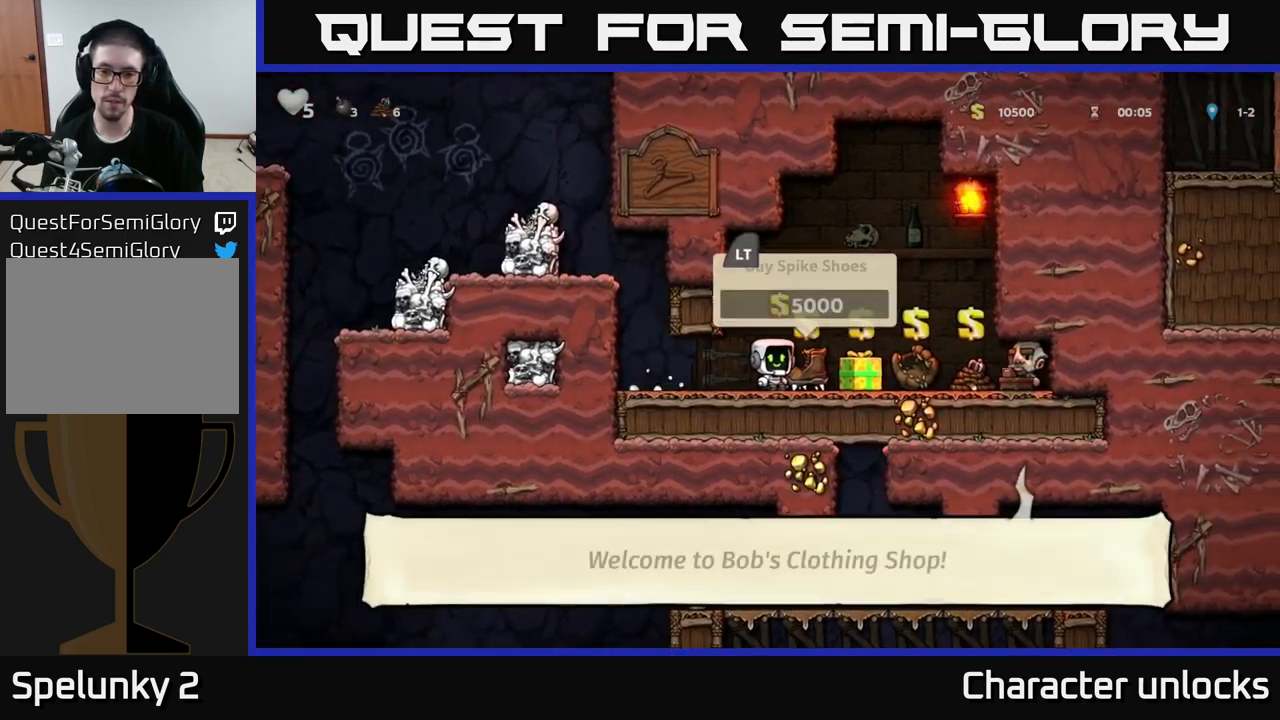
{"buttons": ["A", "DPAD_LEFT"], "left_stick": "center", "events": [[34, "L2", "down"], [134, "L2", "up"], [150, "DPAD_LEFT", "down"], [467, "A", "down"]]}
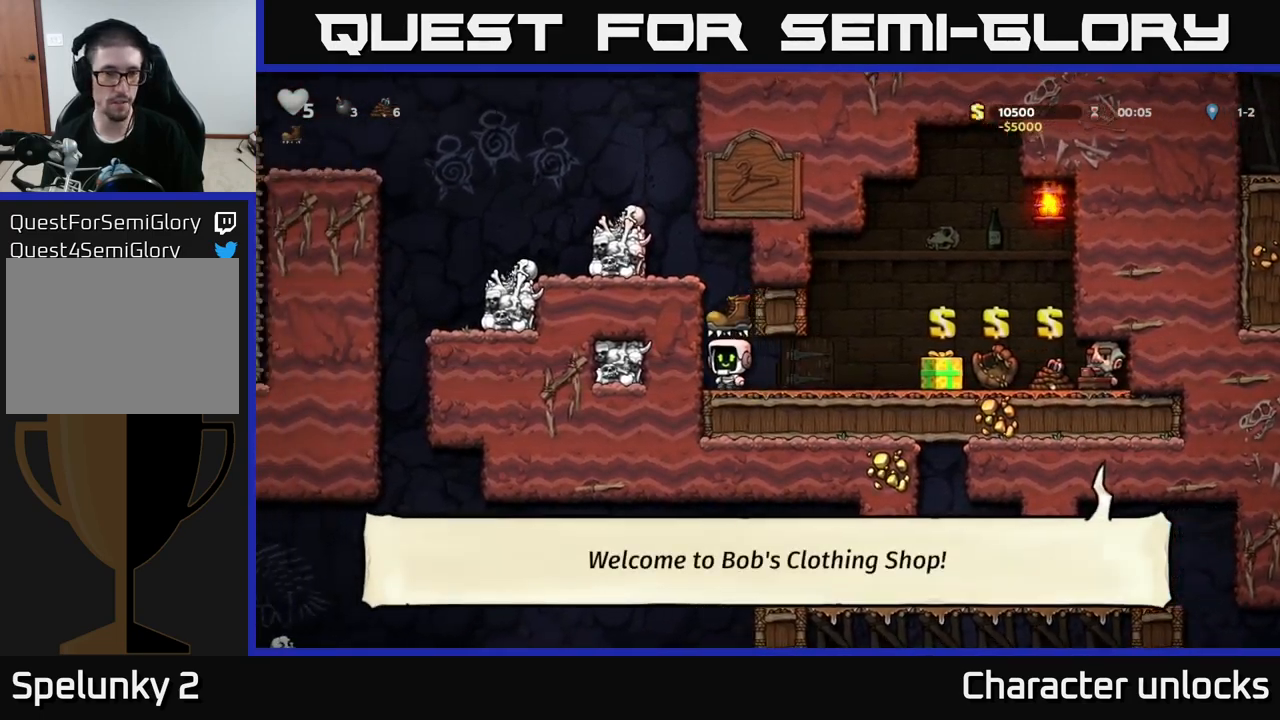
{"buttons": ["DPAD_LEFT"], "left_stick": "center", "events": [[117, "A", "up"], [250, "A", "down"], [367, "A", "up"]]}
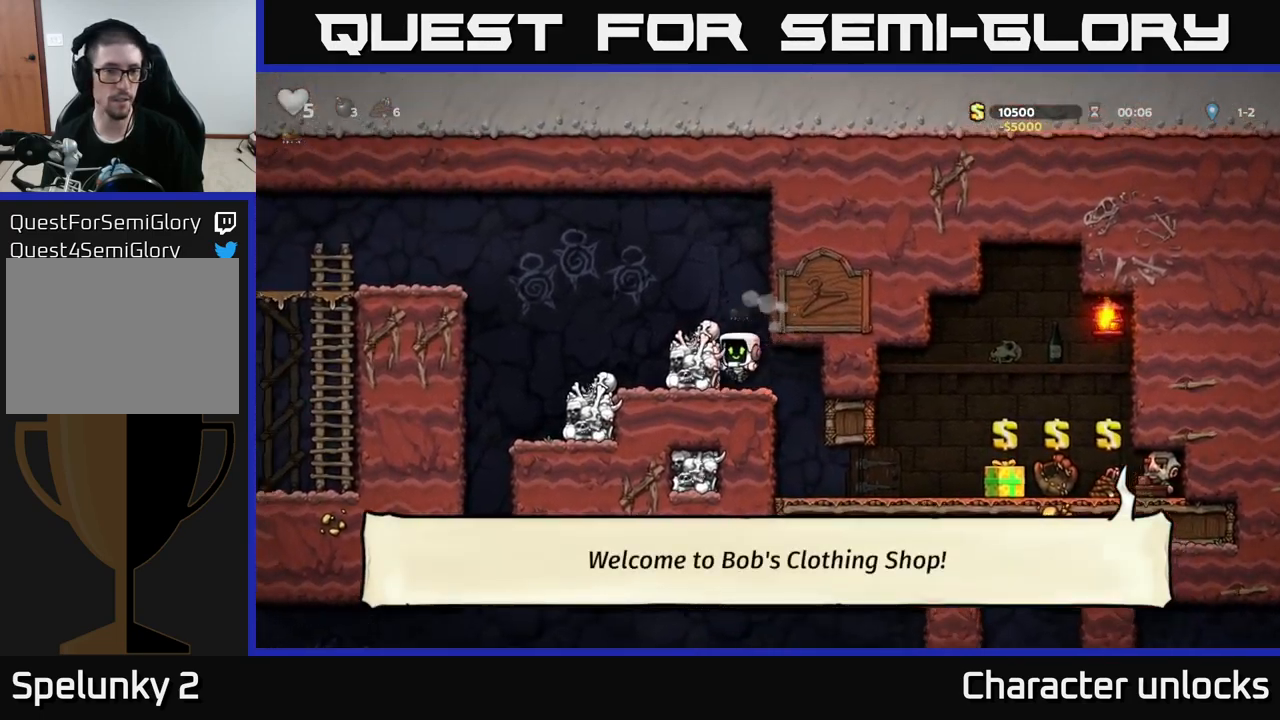
{"buttons": ["DPAD_LEFT"], "left_stick": "center", "events": [[50, "A", "down"], [234, "A", "up"]]}
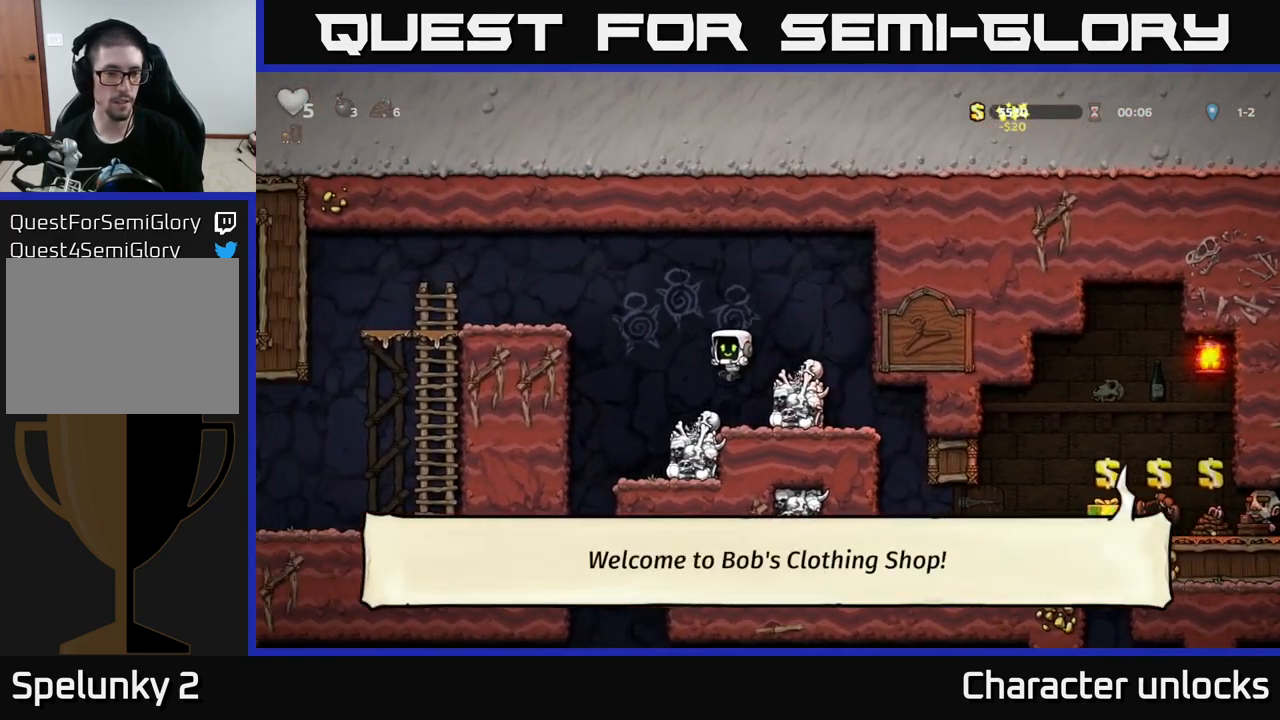
{"buttons": ["DPAD_LEFT"], "left_stick": "center", "events": [[34, "DPAD_LEFT", "up"], [484, "DPAD_LEFT", "down"]]}
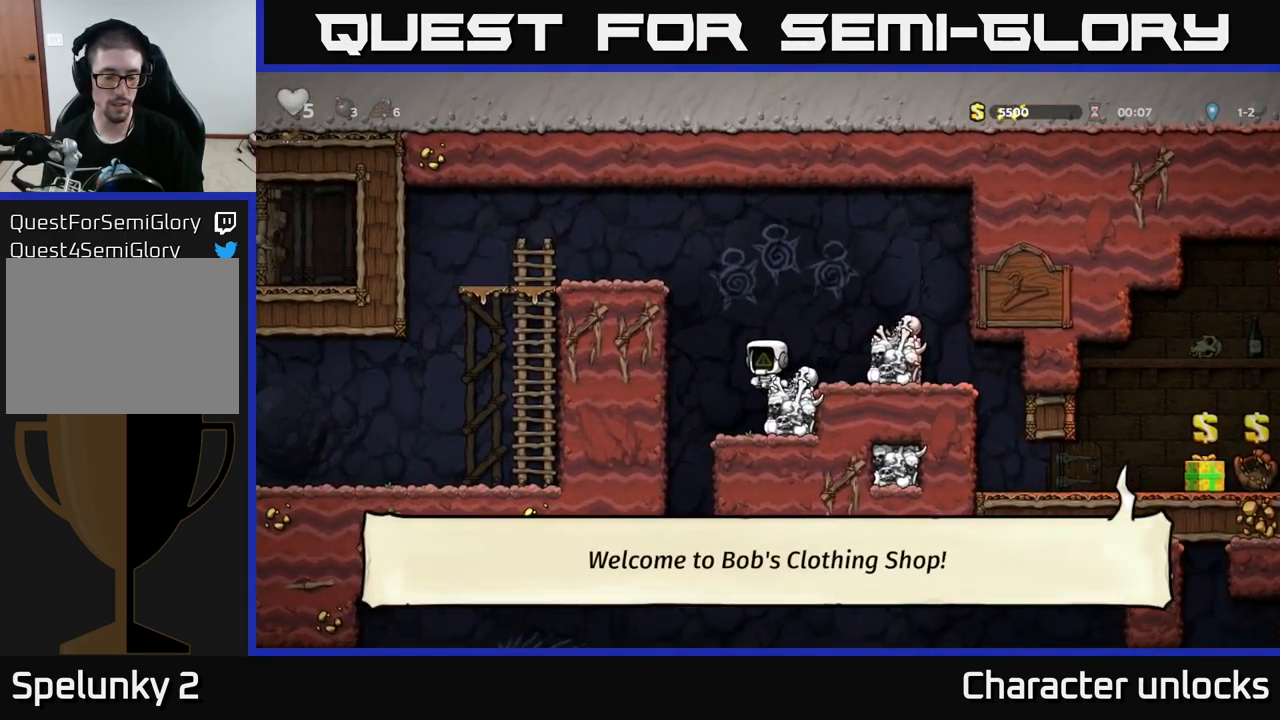
{"buttons": ["DPAD_LEFT"], "left_stick": "center", "events": [[34, "DPAD_LEFT", "up"], [434, "DPAD_LEFT", "down"]]}